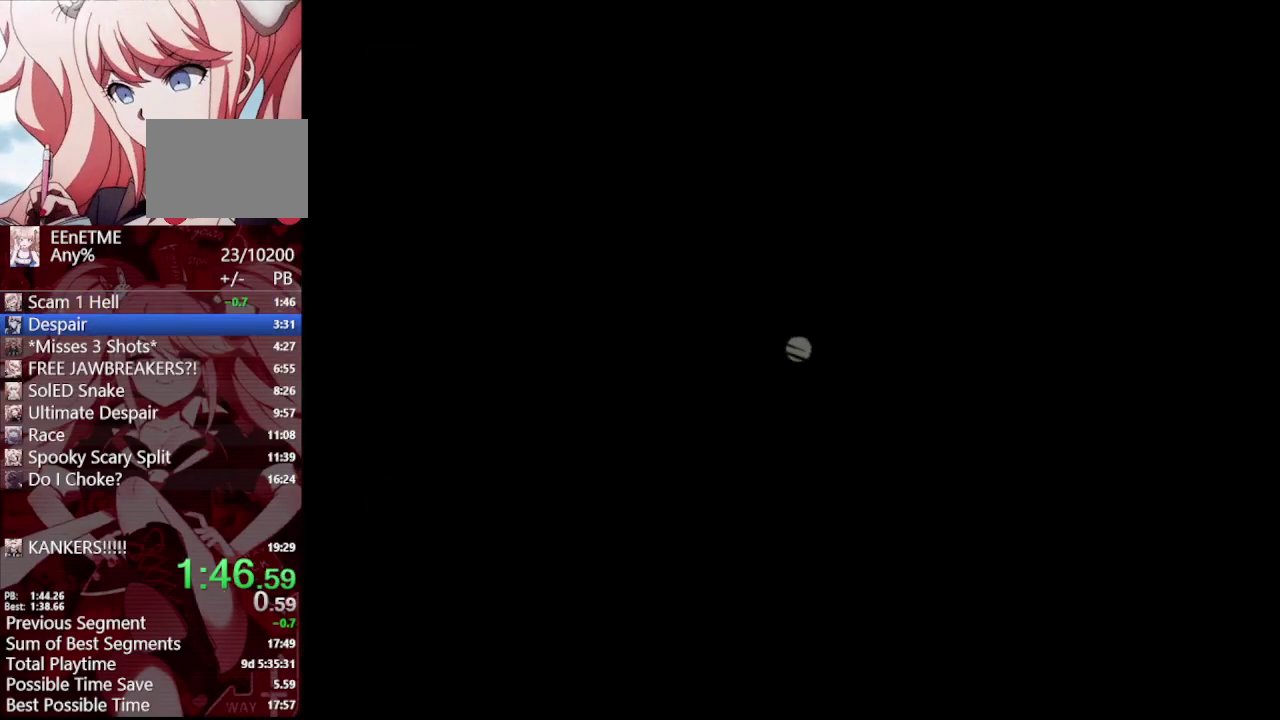
Gameplay with a controller (PlayStation layout); each line is a JSON object with the inputs held at the frame after it. "events" lists button and stick changes between this image and that frame as [ms after this image, input, new state], when the widget could be followed in between.
{"buttons": ["CROSS"], "left_stick": "center", "right_stick": "center", "events": [[33, "CROSS", "up"], [117, "CROSS", "down"], [233, "CROSS", "up"], [300, "CROSS", "down"], [417, "CROSS", "up"], [500, "CROSS", "down"]]}
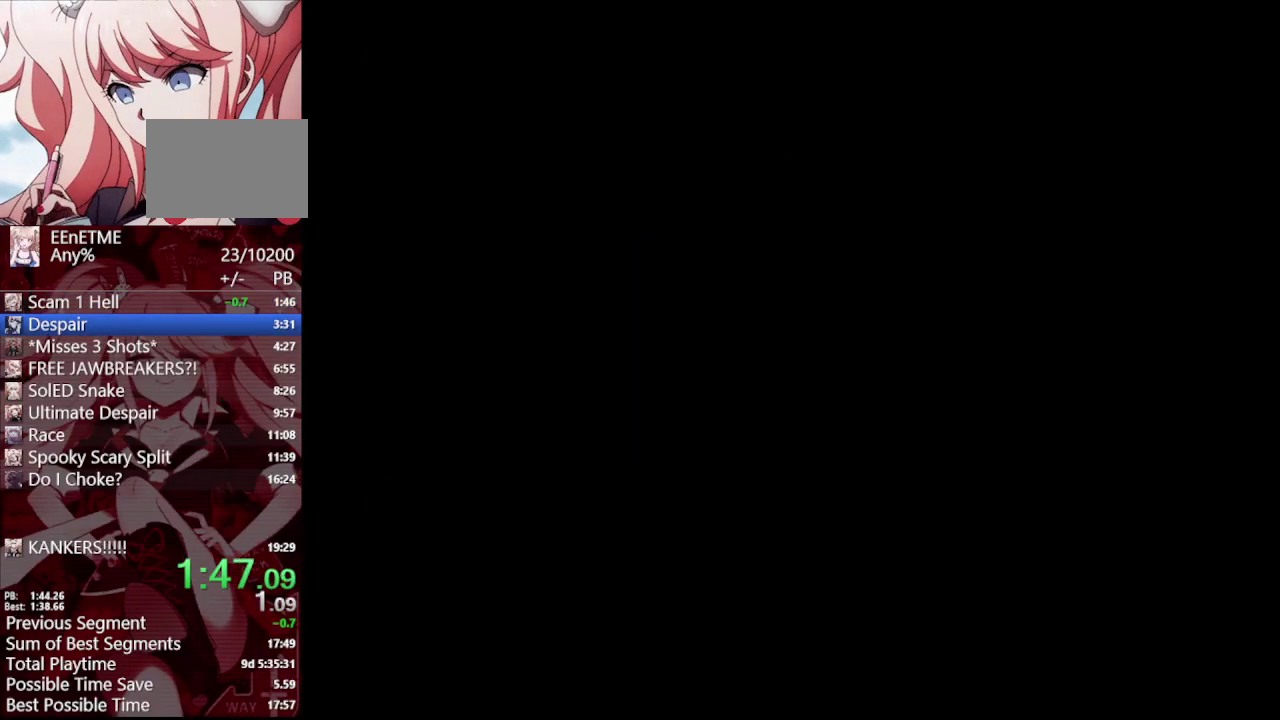
{"buttons": [], "left_stick": "center", "right_stick": "center", "events": [[83, "CROSS", "up"], [183, "CROSS", "down"], [283, "CROSS", "up"], [367, "CROSS", "down"], [467, "CROSS", "up"]]}
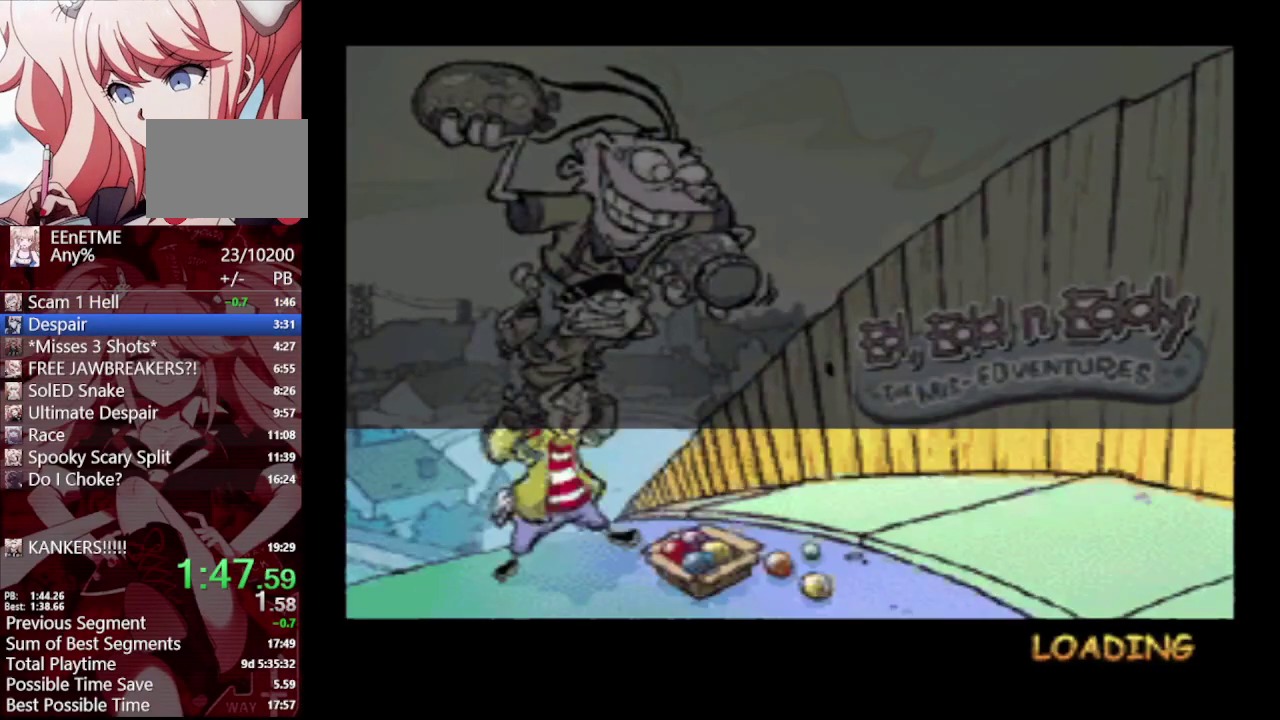
{"buttons": [], "left_stick": "center", "right_stick": "center", "events": [[33, "CROSS", "down"], [133, "CROSS", "up"], [200, "CROSS", "down"], [300, "CROSS", "up"], [400, "CROSS", "down"], [467, "CROSS", "up"]]}
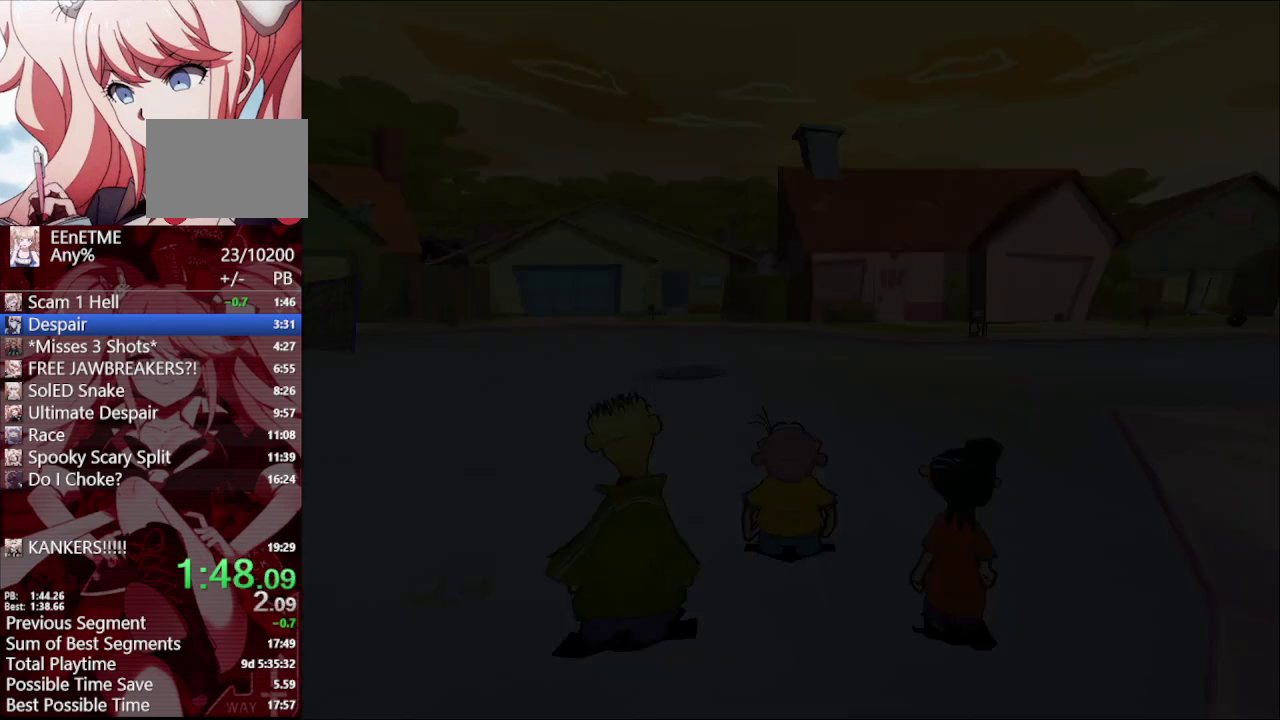
{"buttons": ["CROSS"], "left_stick": "center", "right_stick": "center", "events": [[83, "CROSS", "down"], [150, "CROSS", "up"], [217, "CROSS", "down"], [333, "CROSS", "up"], [433, "CROSS", "down"]]}
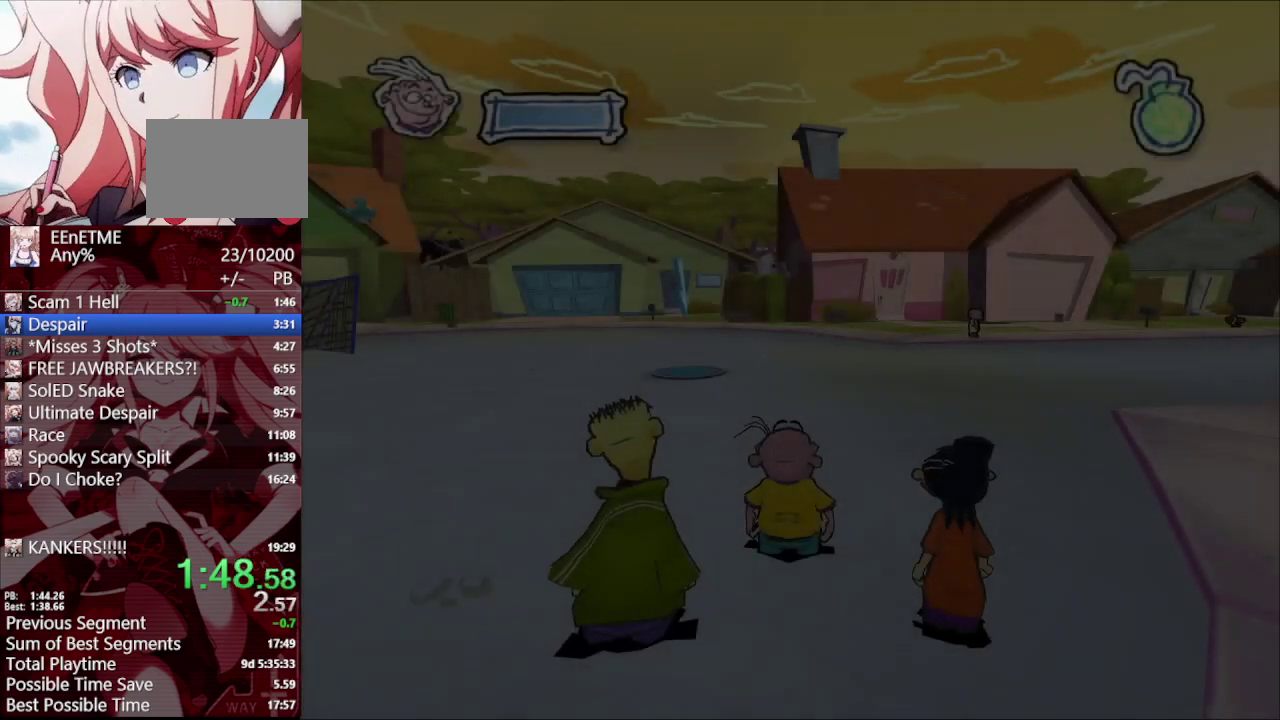
{"buttons": ["CROSS"], "left_stick": "center", "right_stick": "center", "events": [[17, "CROSS", "up"], [100, "CROSS", "down"], [167, "CROSS", "up"], [267, "CROSS", "down"], [350, "CROSS", "up"], [433, "CROSS", "down"]]}
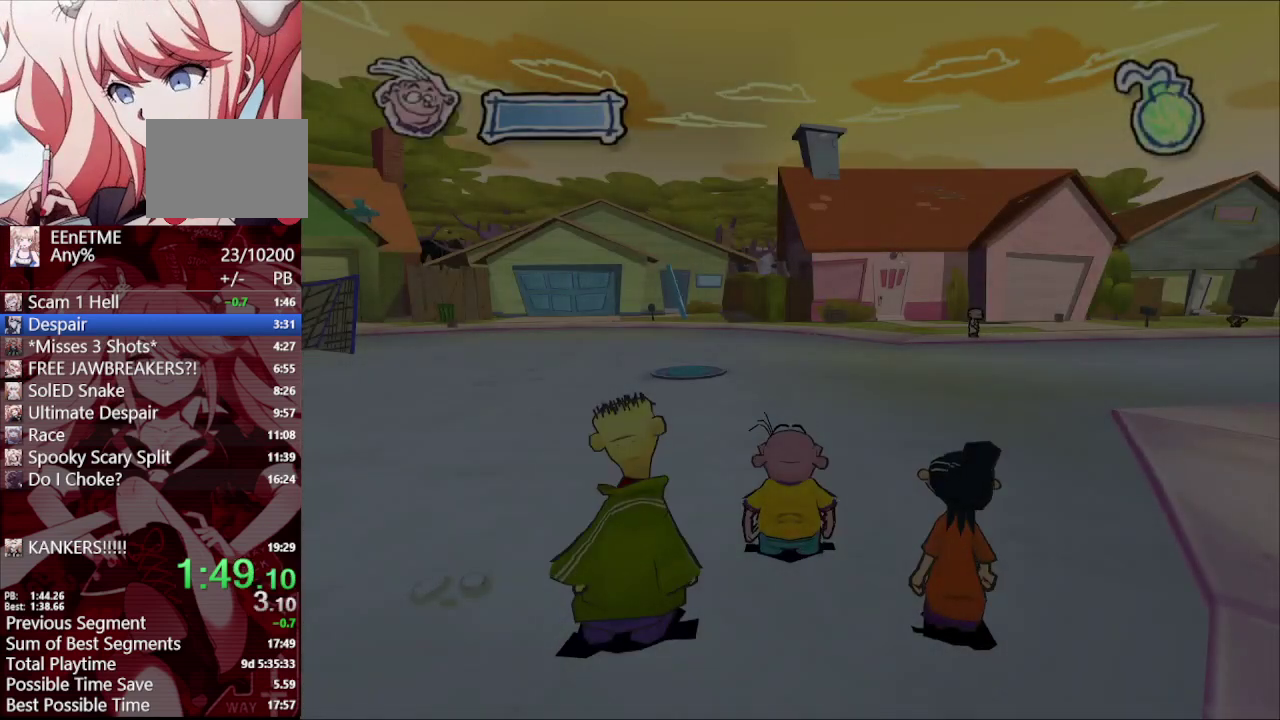
{"buttons": [], "left_stick": "up-left", "right_stick": "center", "events": [[17, "CROSS", "up"], [117, "CROSS", "down"], [167, "CROSS", "up"], [250, "CROSS", "down"], [333, "CROSS", "up"], [333, "left_stick", "up-left"]]}
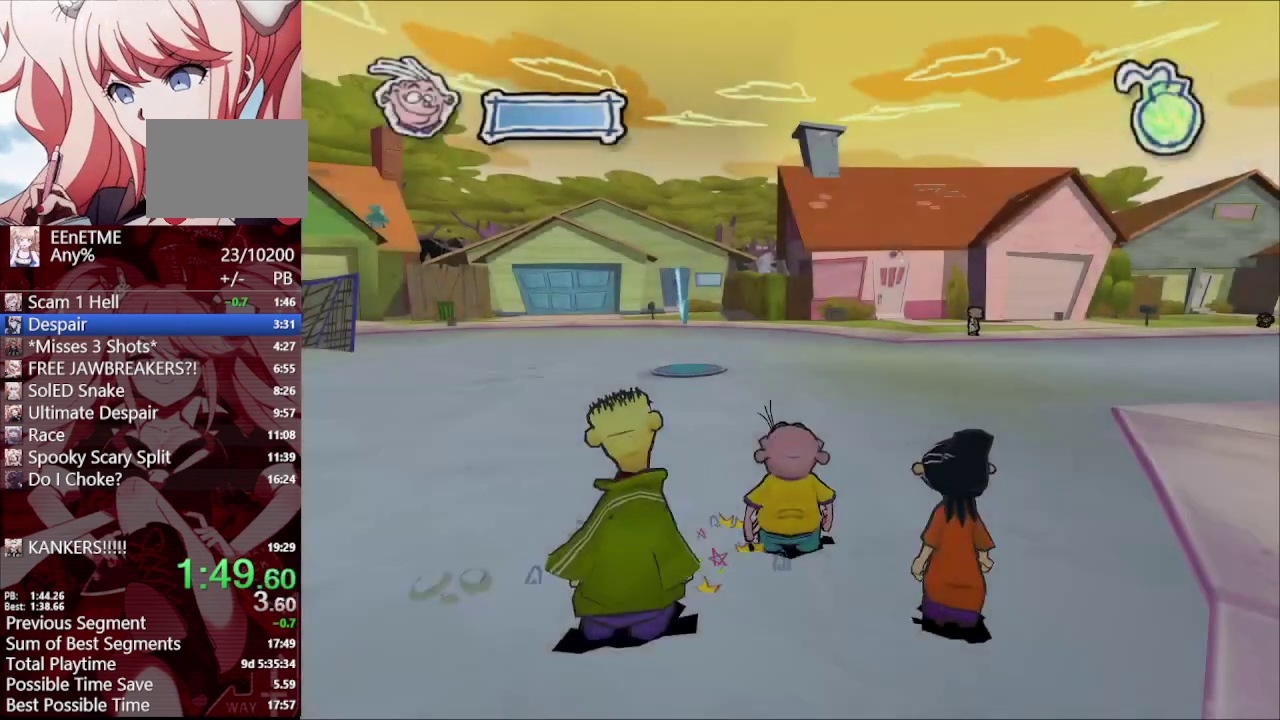
{"buttons": [], "left_stick": "up", "right_stick": "center", "events": [[17, "right_stick", "right"], [167, "right_stick", "center"], [217, "left_stick", "up"], [283, "CROSS", "down"], [383, "CROSS", "up"]]}
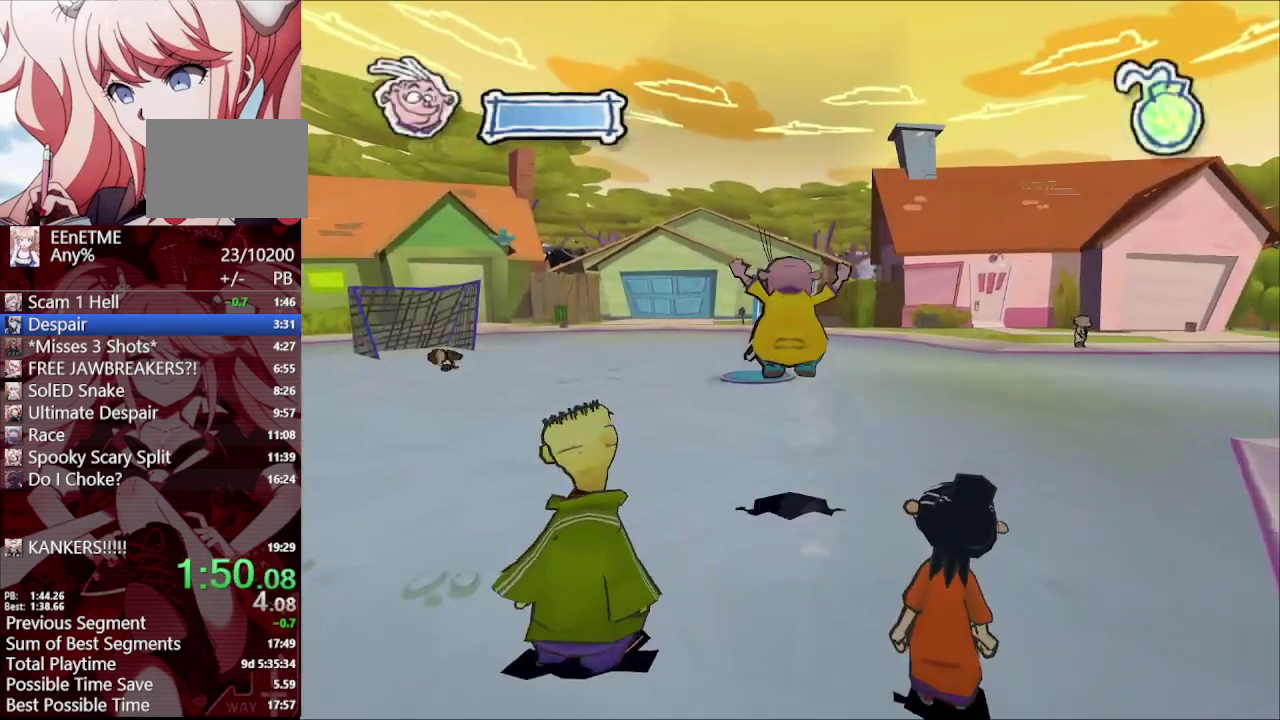
{"buttons": [], "left_stick": "up", "right_stick": "center", "events": [[67, "right_stick", "up"], [183, "right_stick", "center"], [300, "CROSS", "down"], [417, "CROSS", "up"]]}
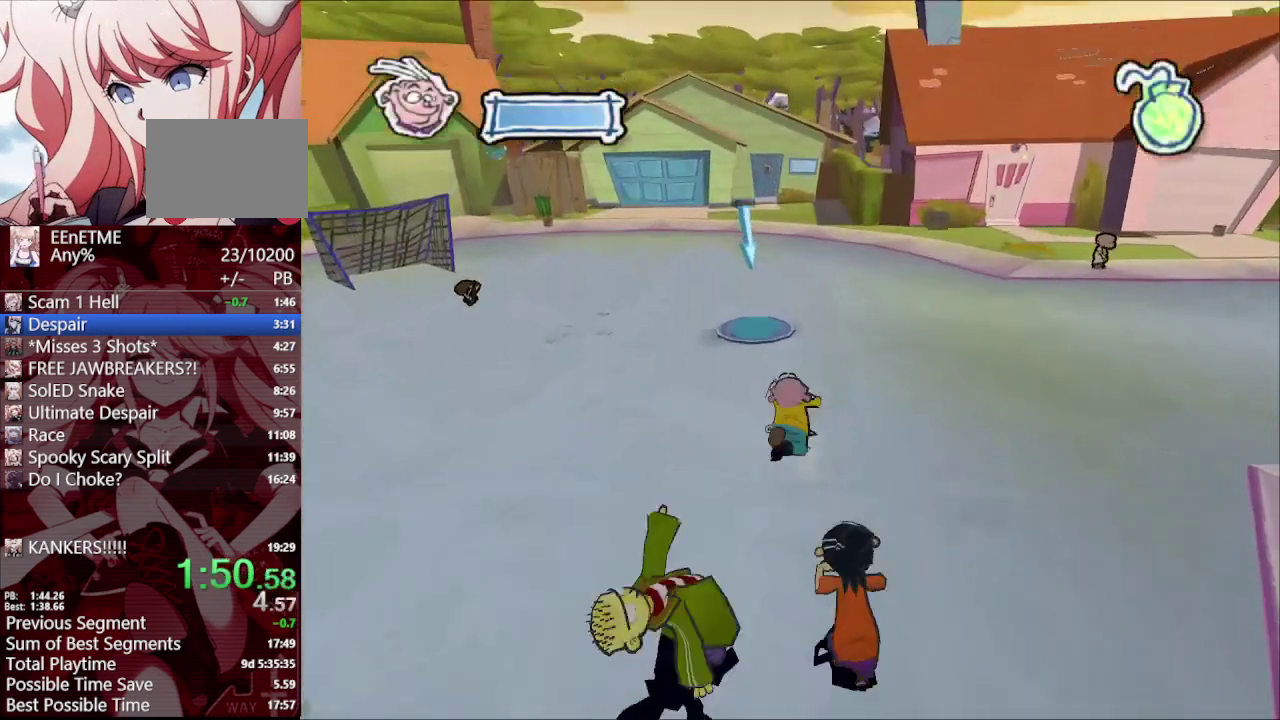
{"buttons": [], "left_stick": "up", "right_stick": "center", "events": [[50, "right_stick", "up-left"], [167, "right_stick", "center"], [233, "L1", "down"], [333, "L1", "up"]]}
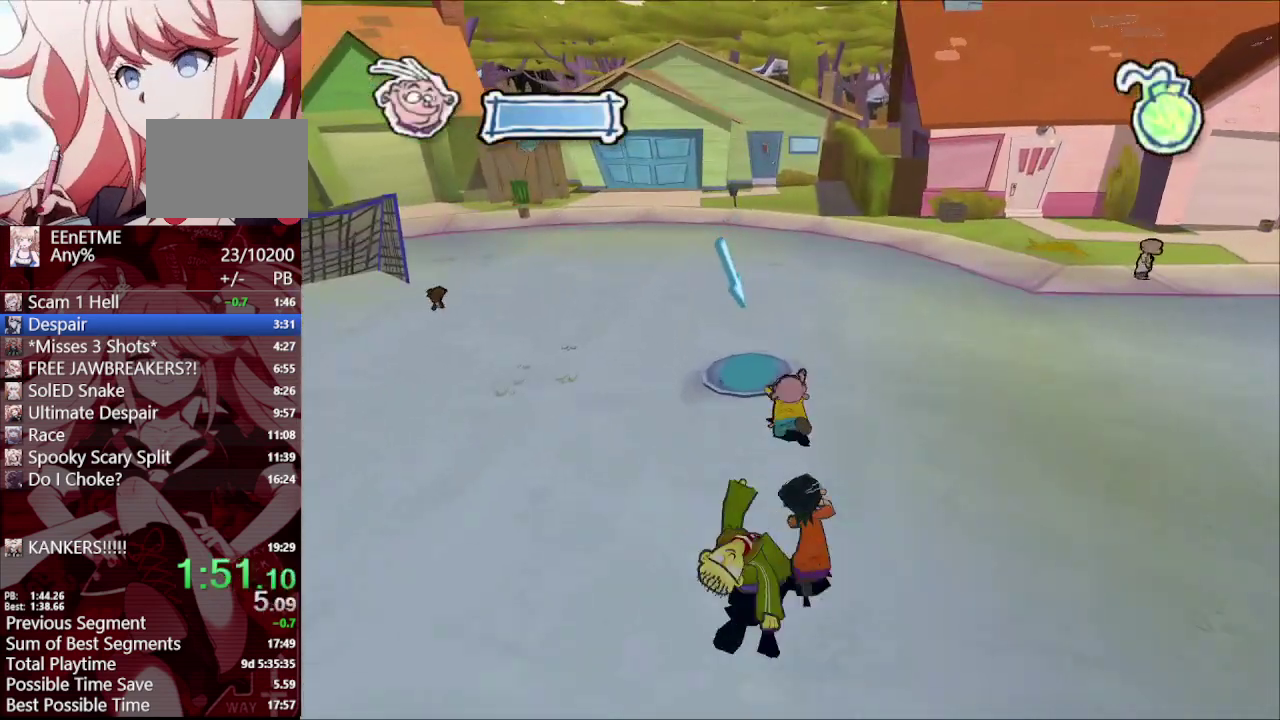
{"buttons": [], "left_stick": "center", "right_stick": "center", "events": [[250, "DPAD_LEFT", "down"], [333, "CROSS", "down"], [333, "left_stick", "center"], [367, "DPAD_LEFT", "up"], [500, "CROSS", "up"]]}
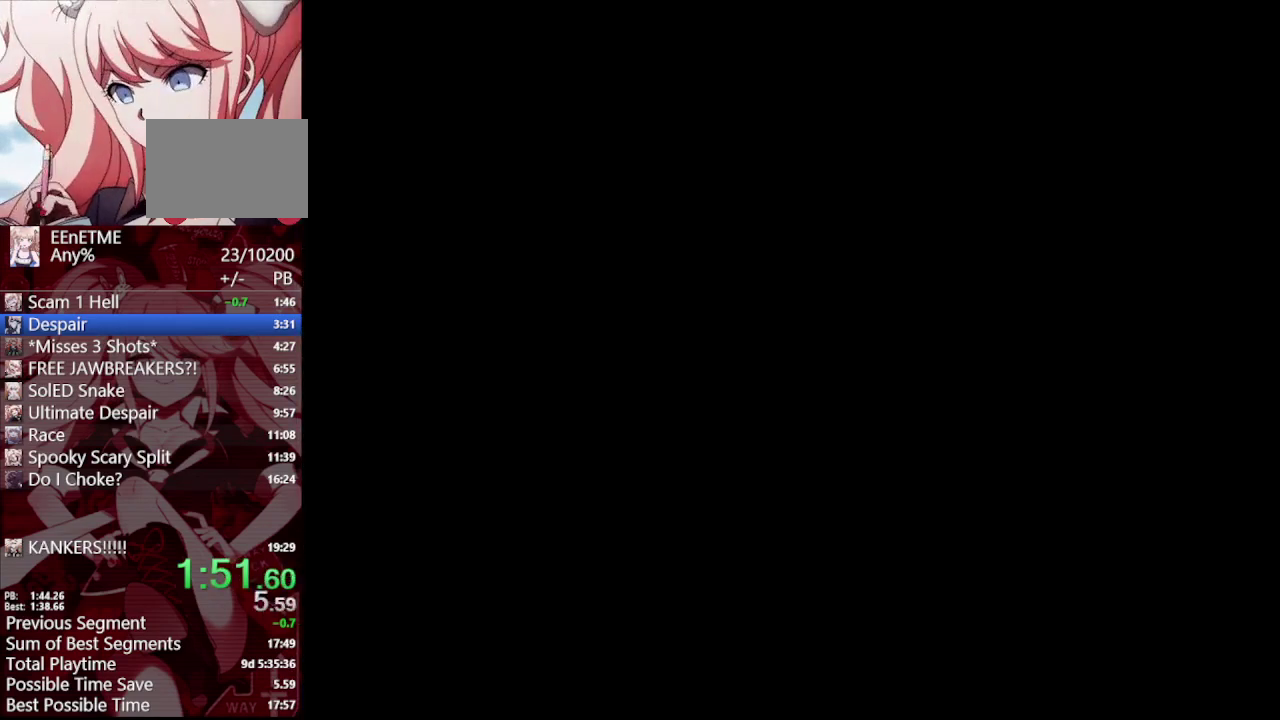
{"buttons": ["CROSS"], "left_stick": "center", "right_stick": "center", "events": [[83, "CROSS", "down"], [183, "CROSS", "up"], [267, "CROSS", "down"], [367, "CROSS", "up"], [433, "CROSS", "down"]]}
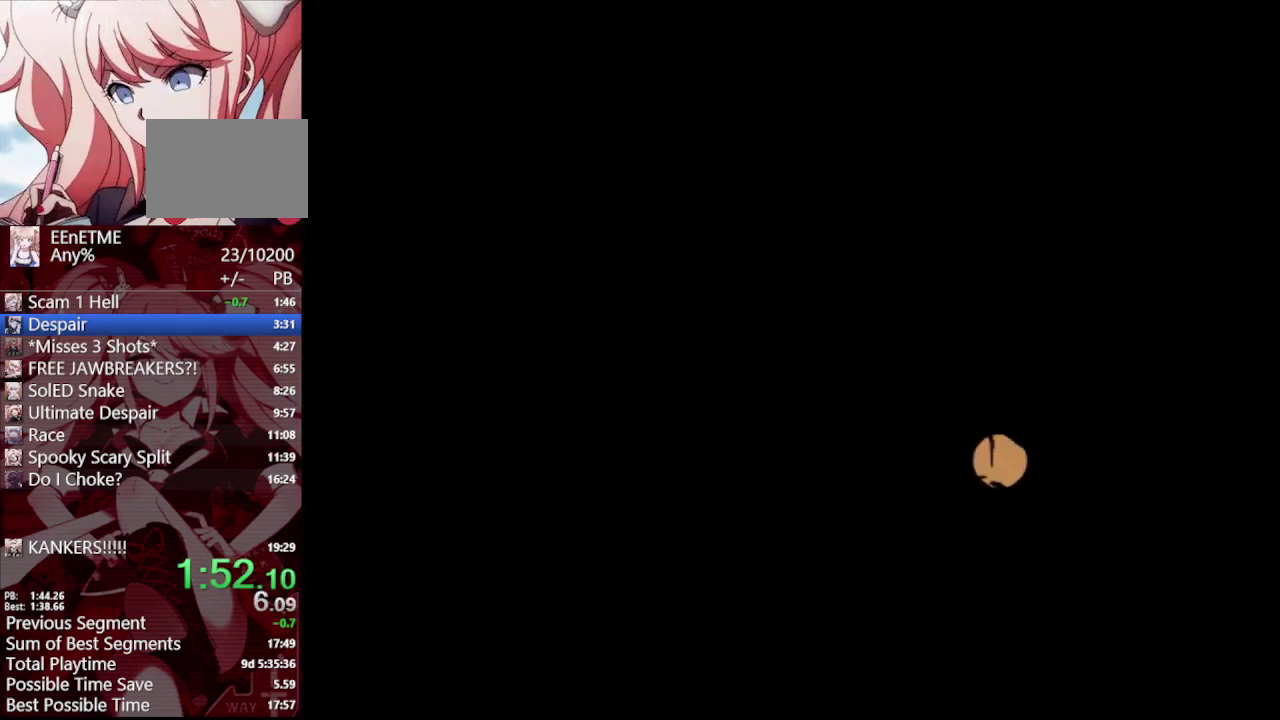
{"buttons": [], "left_stick": "center", "right_stick": "center", "events": [[67, "CROSS", "up"], [167, "CROSS", "down"], [300, "CROSS", "up"], [367, "CROSS", "down"], [500, "CROSS", "up"]]}
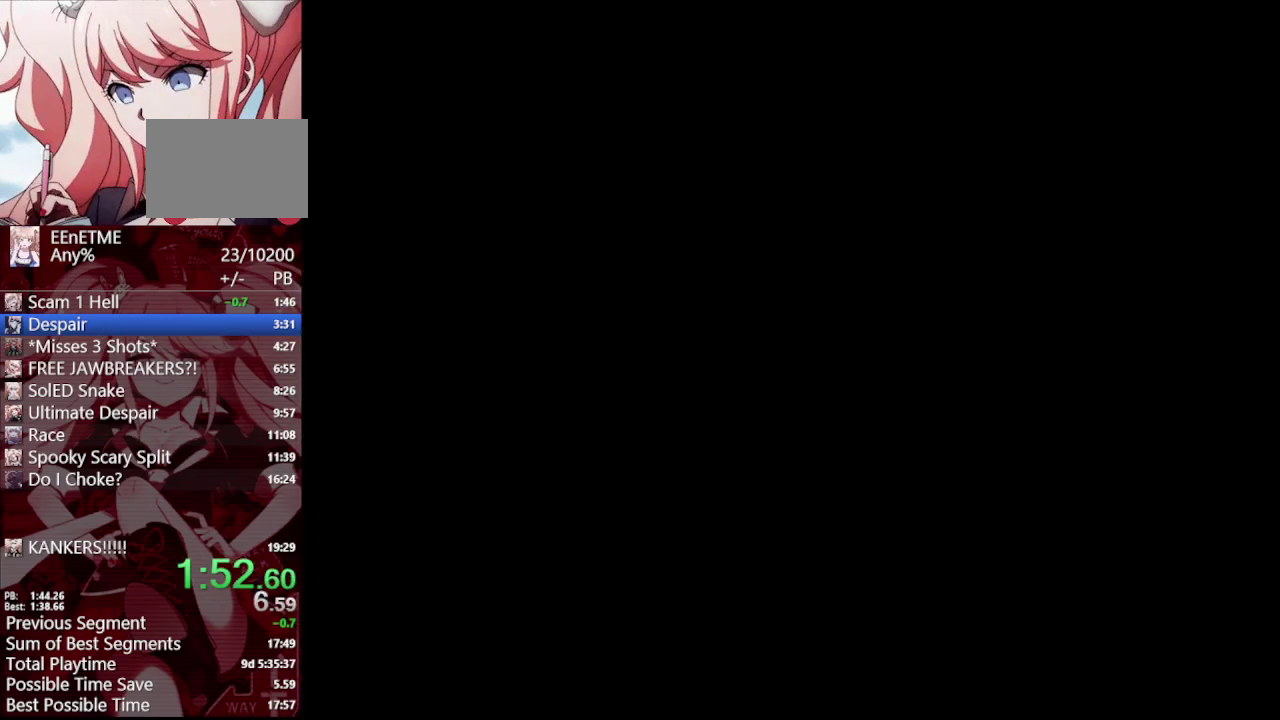
{"buttons": ["CROSS"], "left_stick": "center", "right_stick": "center", "events": [[100, "CROSS", "down"], [217, "CROSS", "up"], [300, "CROSS", "down"], [400, "CROSS", "up"], [500, "CROSS", "down"]]}
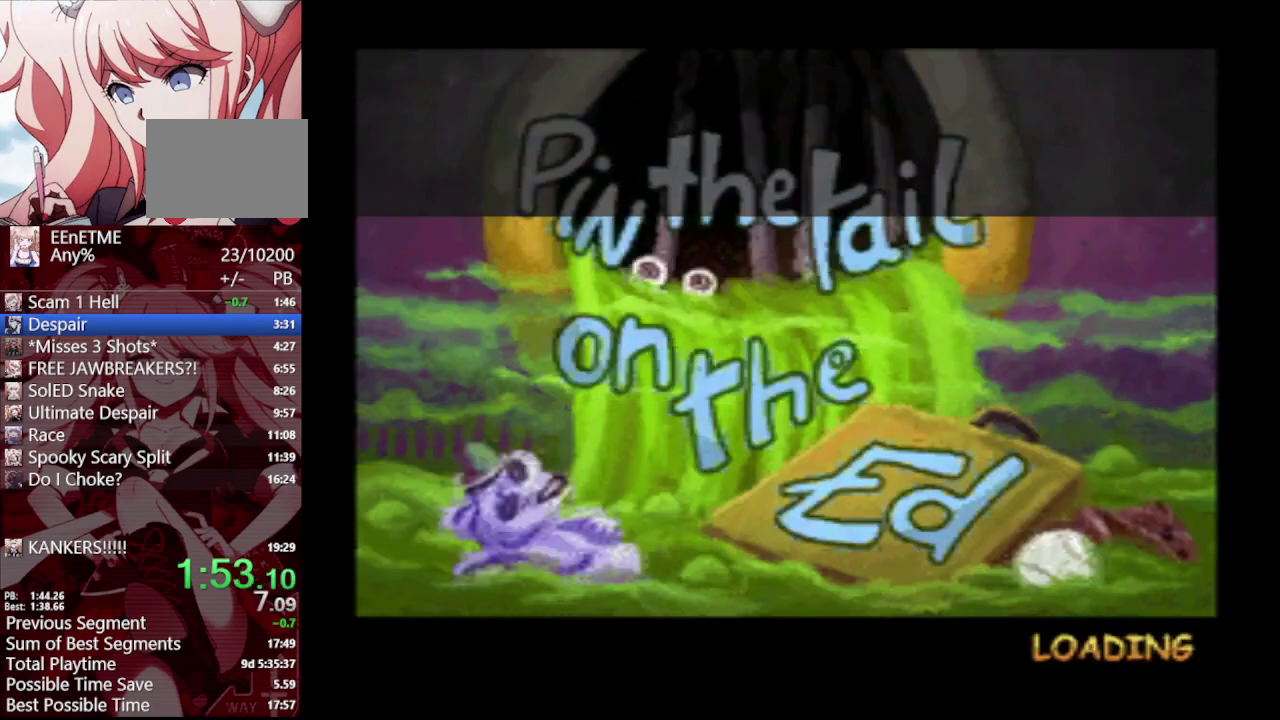
{"buttons": [], "left_stick": "center", "right_stick": "center", "events": [[67, "CROSS", "up"], [167, "CROSS", "down"], [233, "CROSS", "up"], [350, "CROSS", "down"], [433, "CROSS", "up"]]}
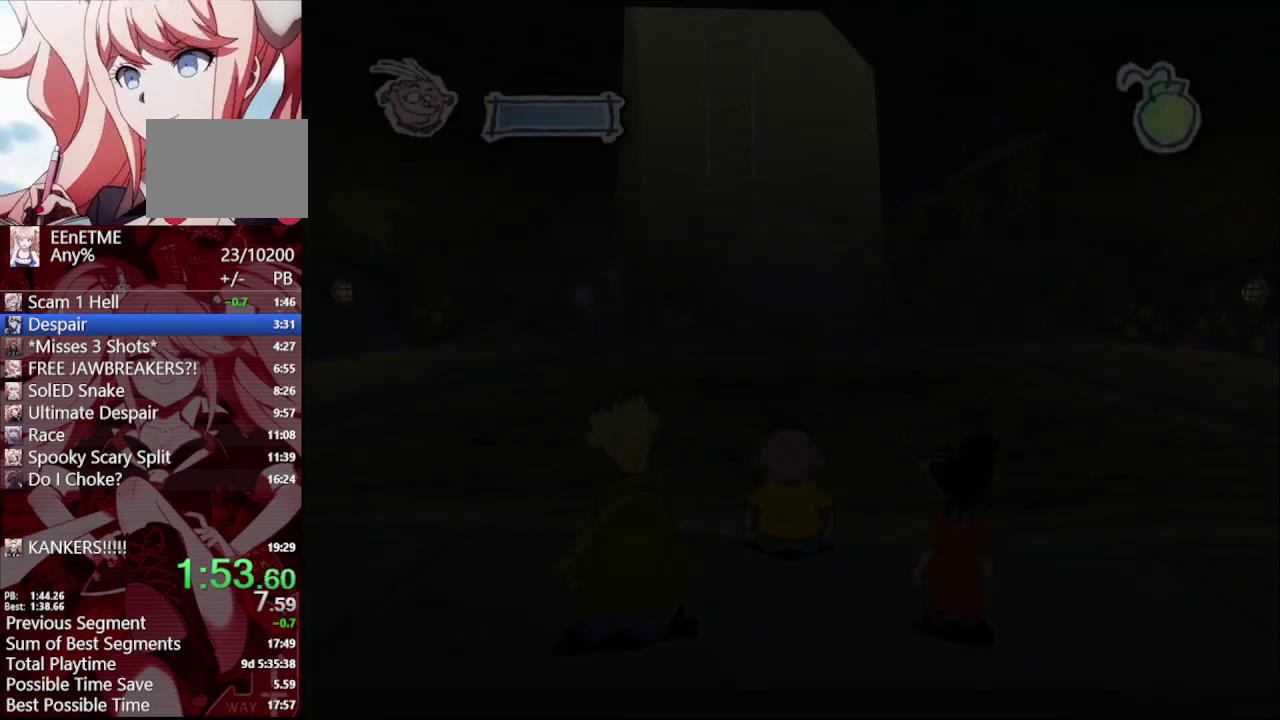
{"buttons": [], "left_stick": "center", "right_stick": "center", "events": [[33, "CROSS", "down"], [117, "CROSS", "up"], [217, "CROSS", "down"], [267, "CROSS", "up"], [383, "CROSS", "down"], [450, "CROSS", "up"]]}
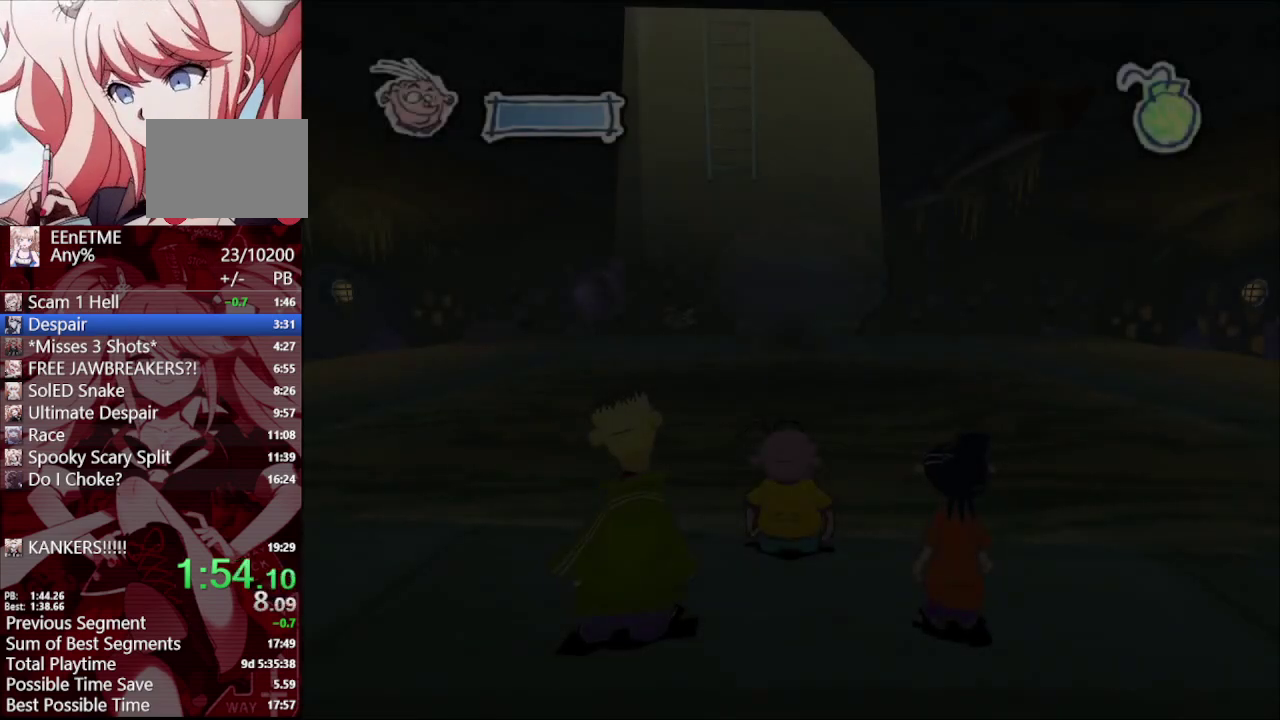
{"buttons": ["CROSS"], "left_stick": "center", "right_stick": "center", "events": [[50, "CROSS", "down"], [133, "CROSS", "up"], [233, "CROSS", "down"], [283, "CROSS", "up"], [500, "CROSS", "down"]]}
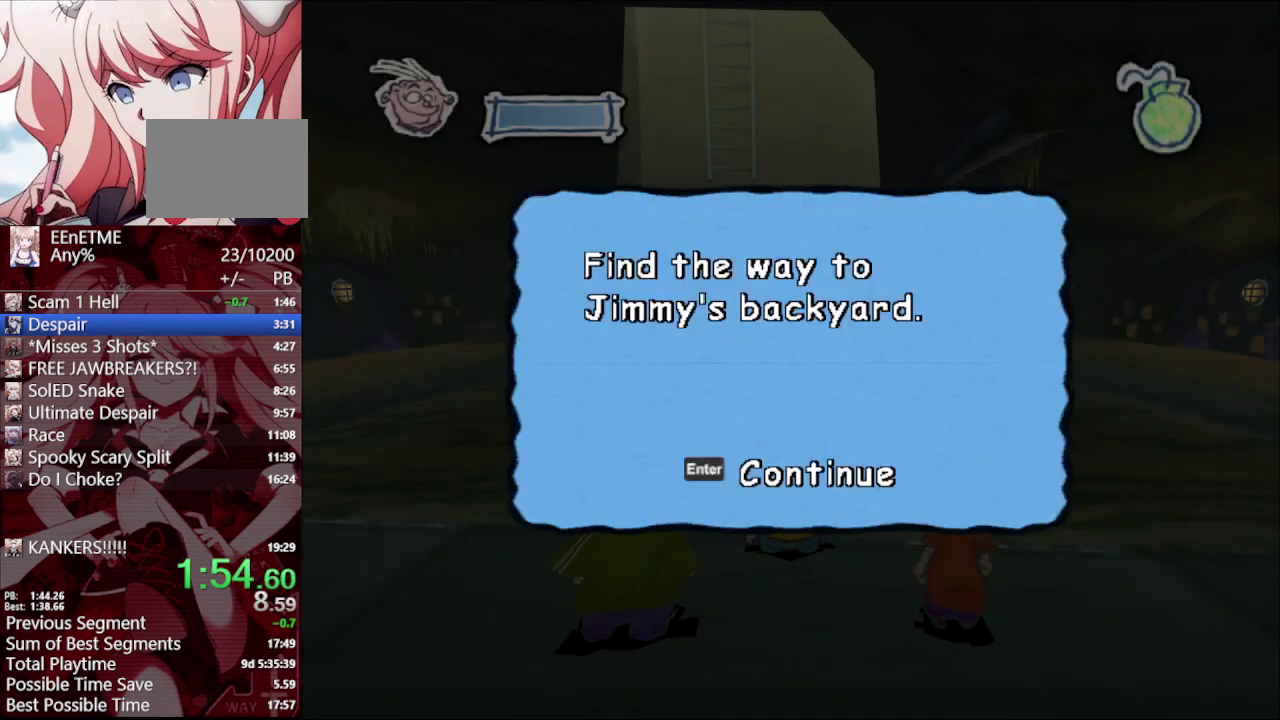
{"buttons": [], "left_stick": "up", "right_stick": "center", "events": [[67, "CROSS", "up"], [133, "left_stick", "up"], [233, "right_stick", "left"], [433, "right_stick", "center"]]}
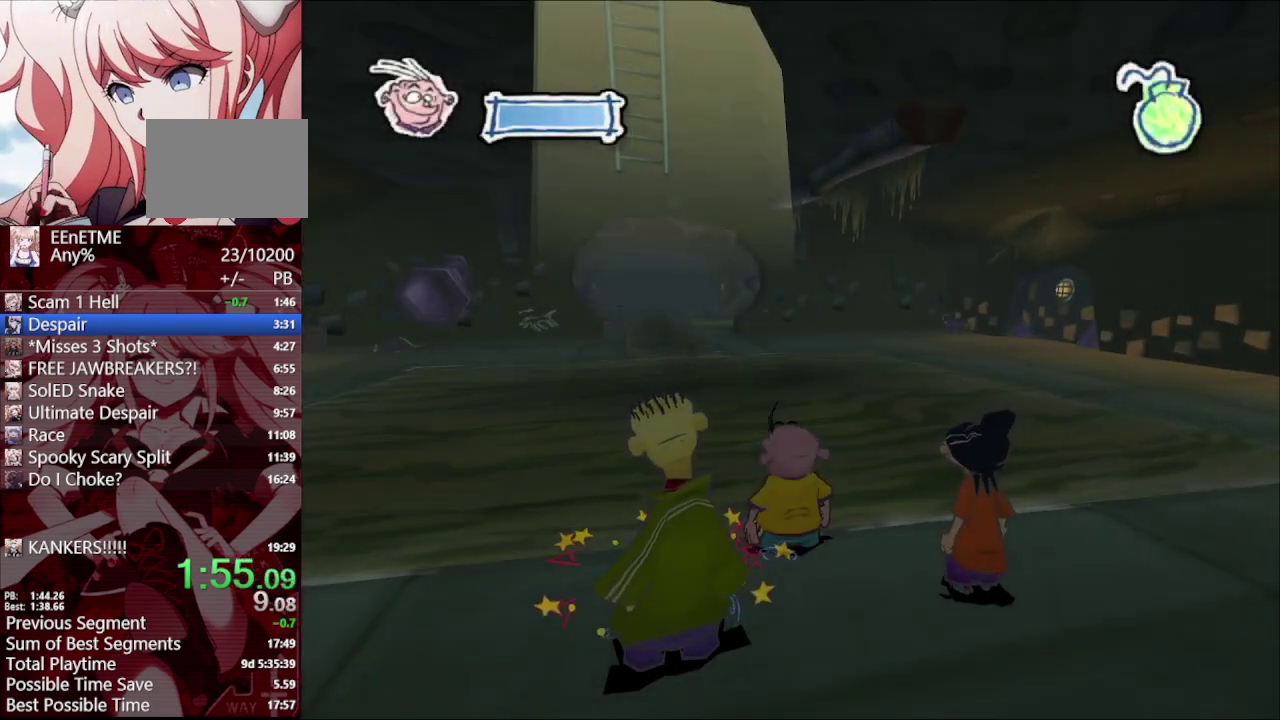
{"buttons": ["L1"], "left_stick": "up", "right_stick": "center", "events": [[133, "R1", "down"], [200, "R1", "up"], [267, "R1", "down"], [367, "R1", "up"], [383, "L1", "down"]]}
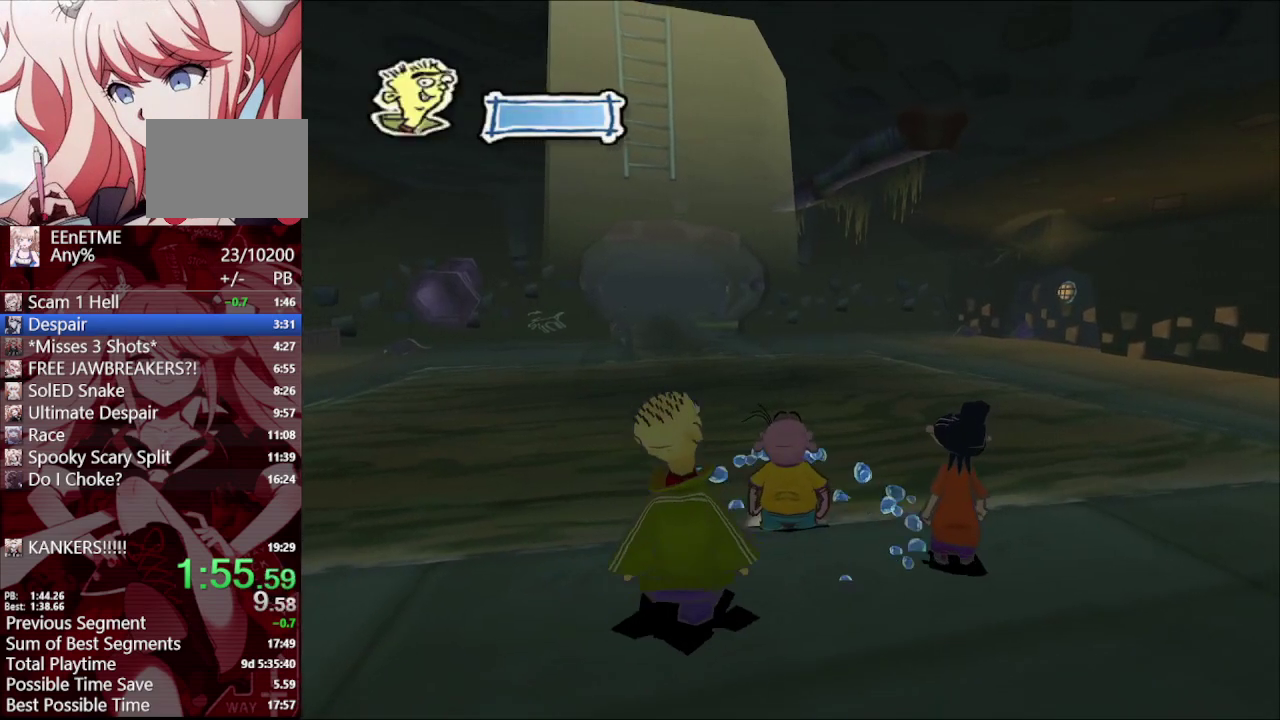
{"buttons": [], "left_stick": "up", "right_stick": "center", "events": [[33, "L1", "up"], [233, "L1", "down"], [333, "L1", "up"]]}
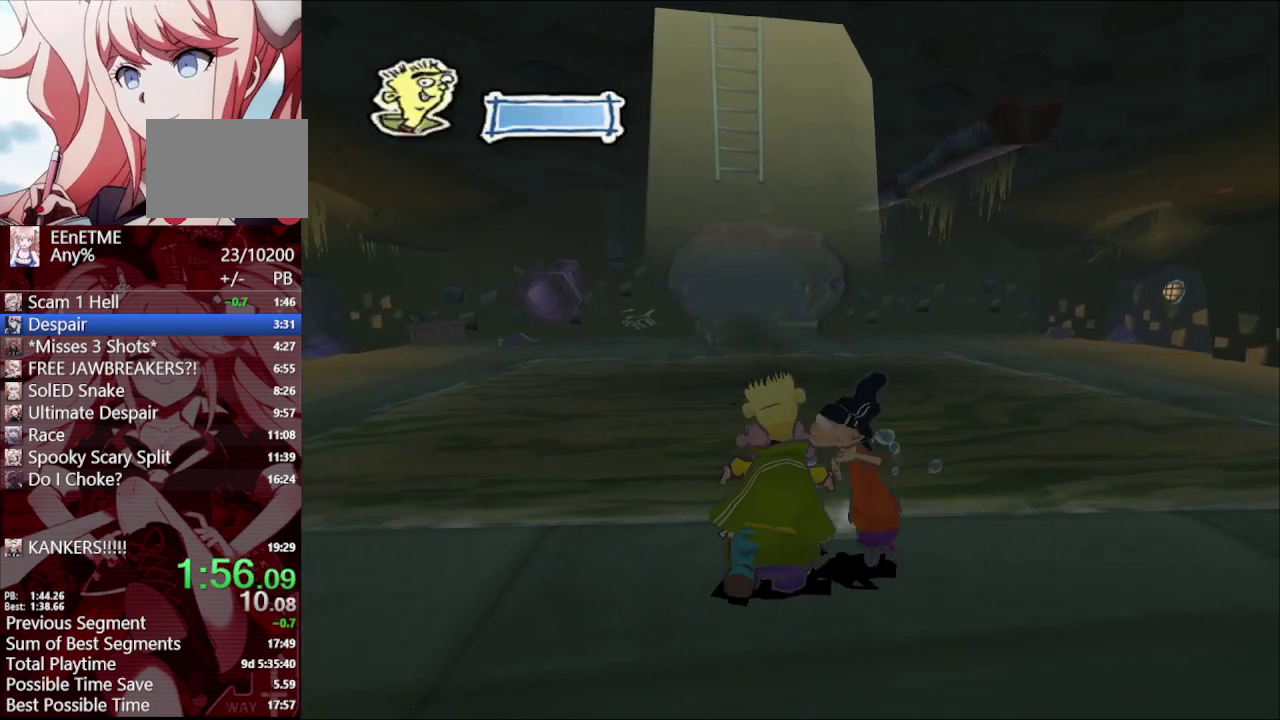
{"buttons": [], "left_stick": "up", "right_stick": "center", "events": []}
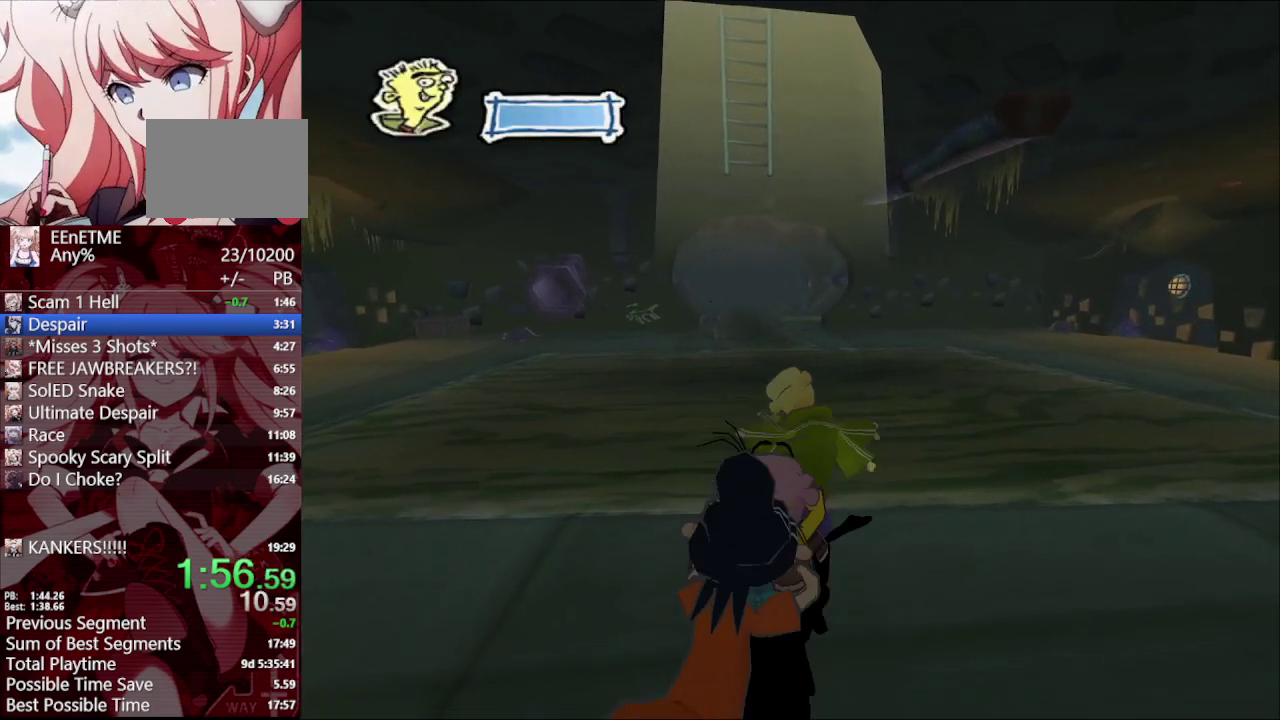
{"buttons": [], "left_stick": "up", "right_stick": "center", "events": []}
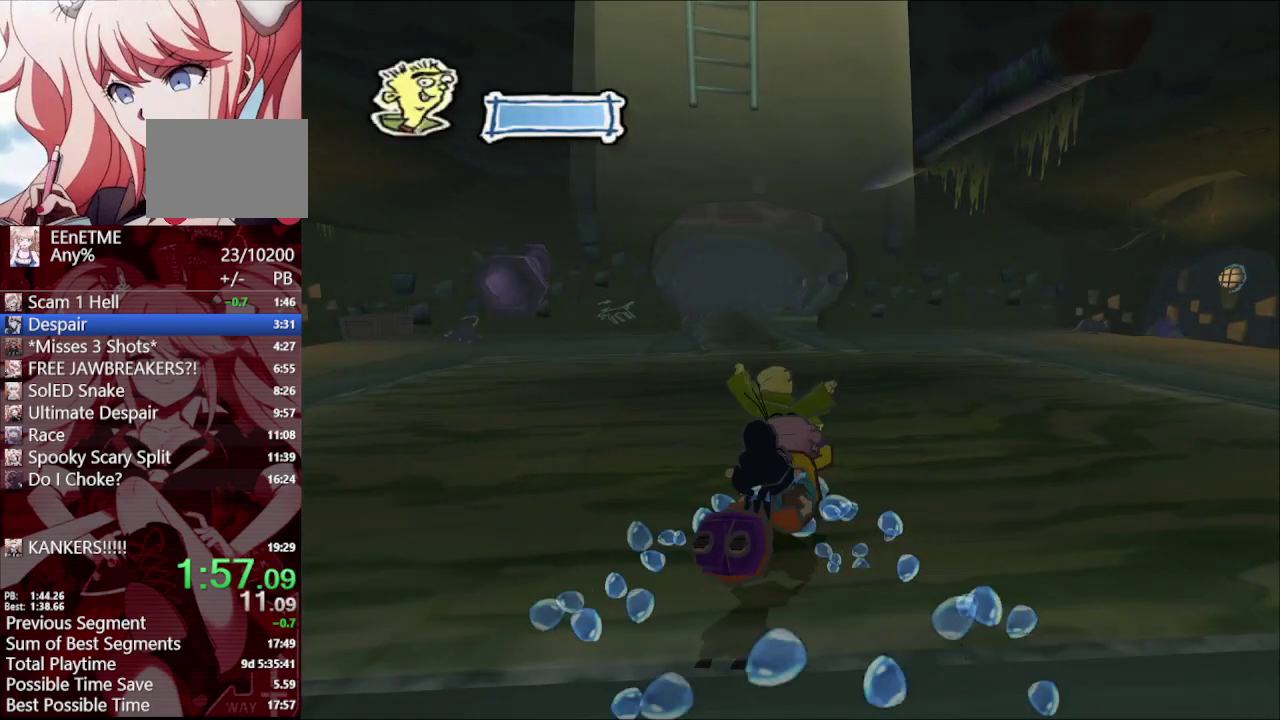
{"buttons": [], "left_stick": "up", "right_stick": "center", "events": [[50, "right_stick", "right"], [150, "right_stick", "center"]]}
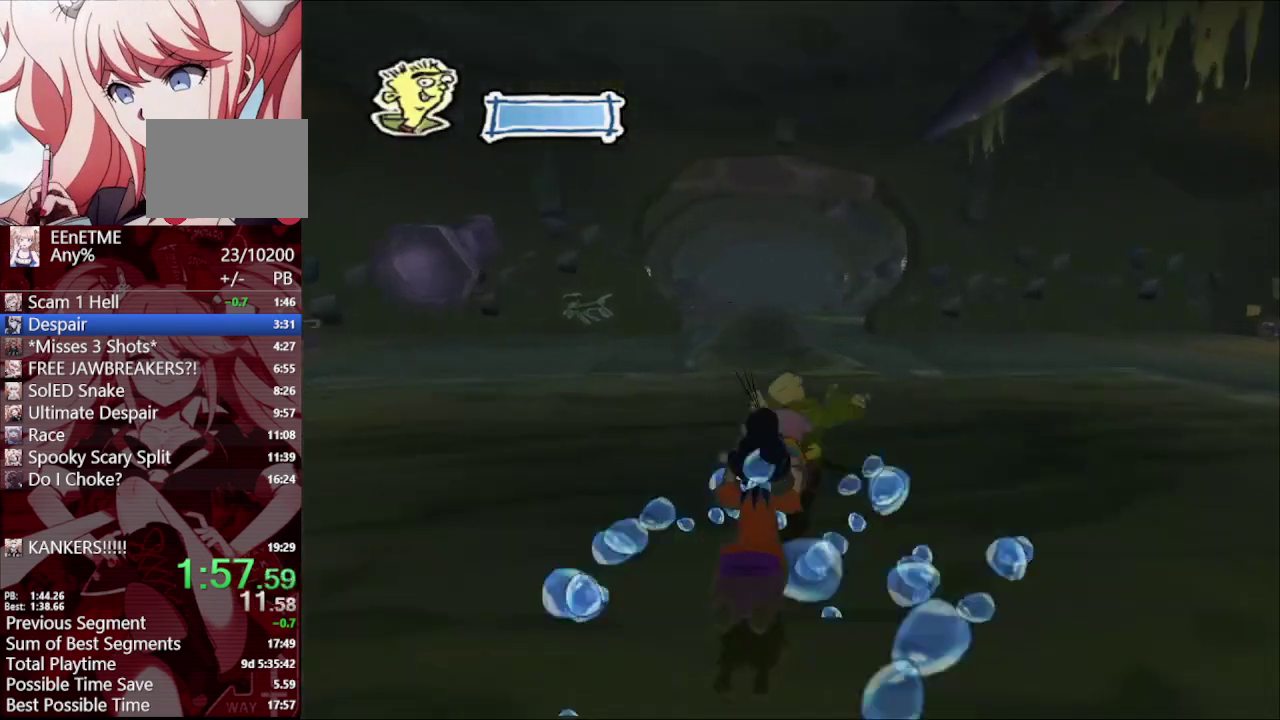
{"buttons": [], "left_stick": "up", "right_stick": "center", "events": [[300, "left_stick", "up-left"], [450, "left_stick", "up"]]}
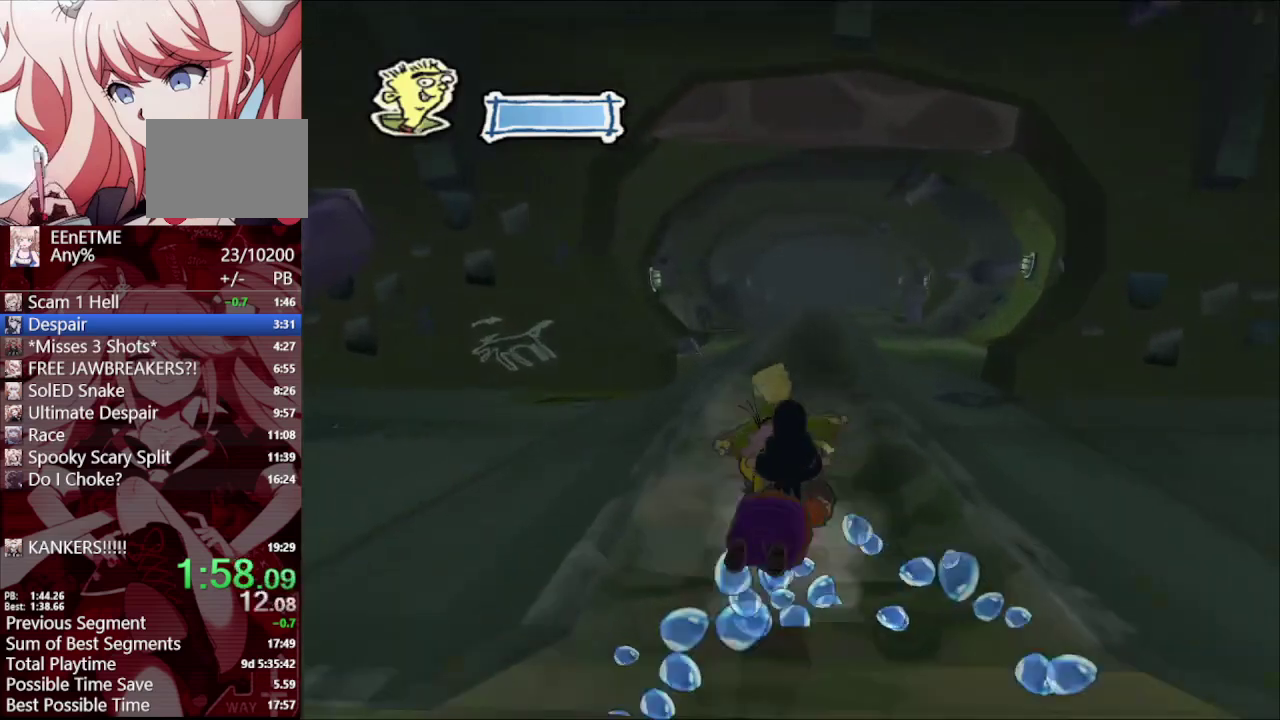
{"buttons": [], "left_stick": "up", "right_stick": "center", "events": [[333, "left_stick", "center"], [400, "left_stick", "up-left"], [483, "left_stick", "up"]]}
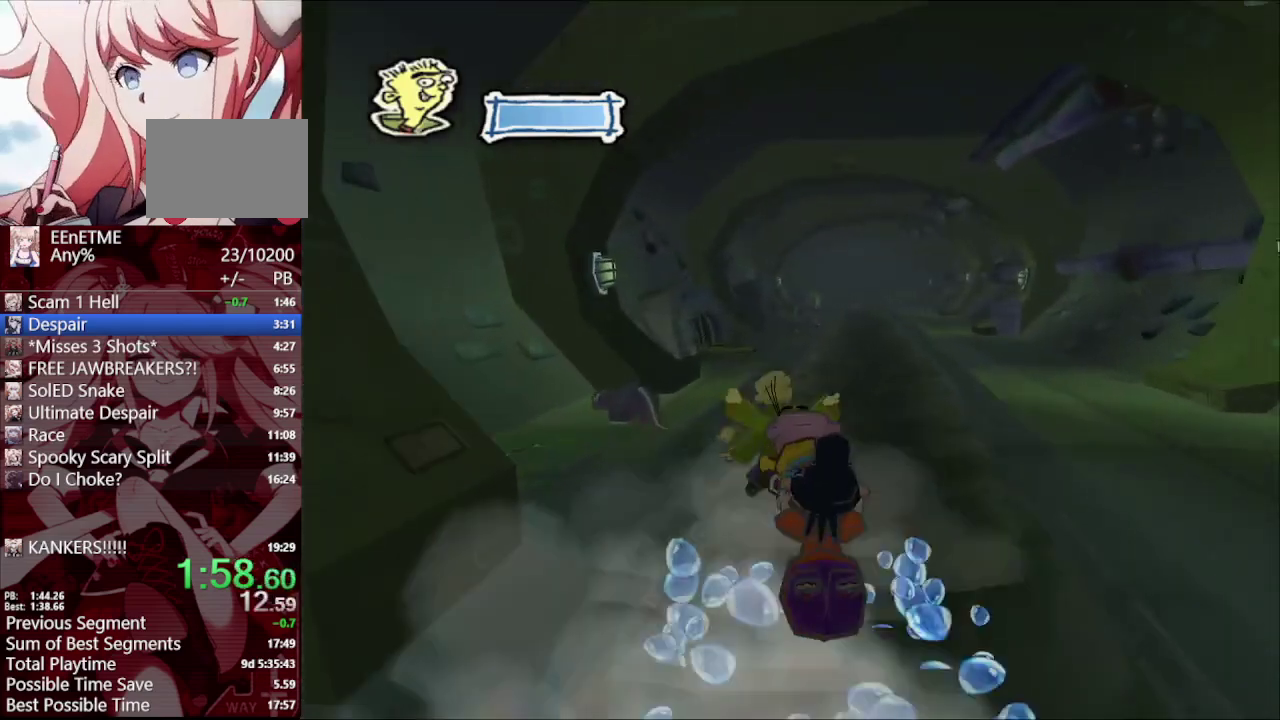
{"buttons": [], "left_stick": "up", "right_stick": "center", "events": []}
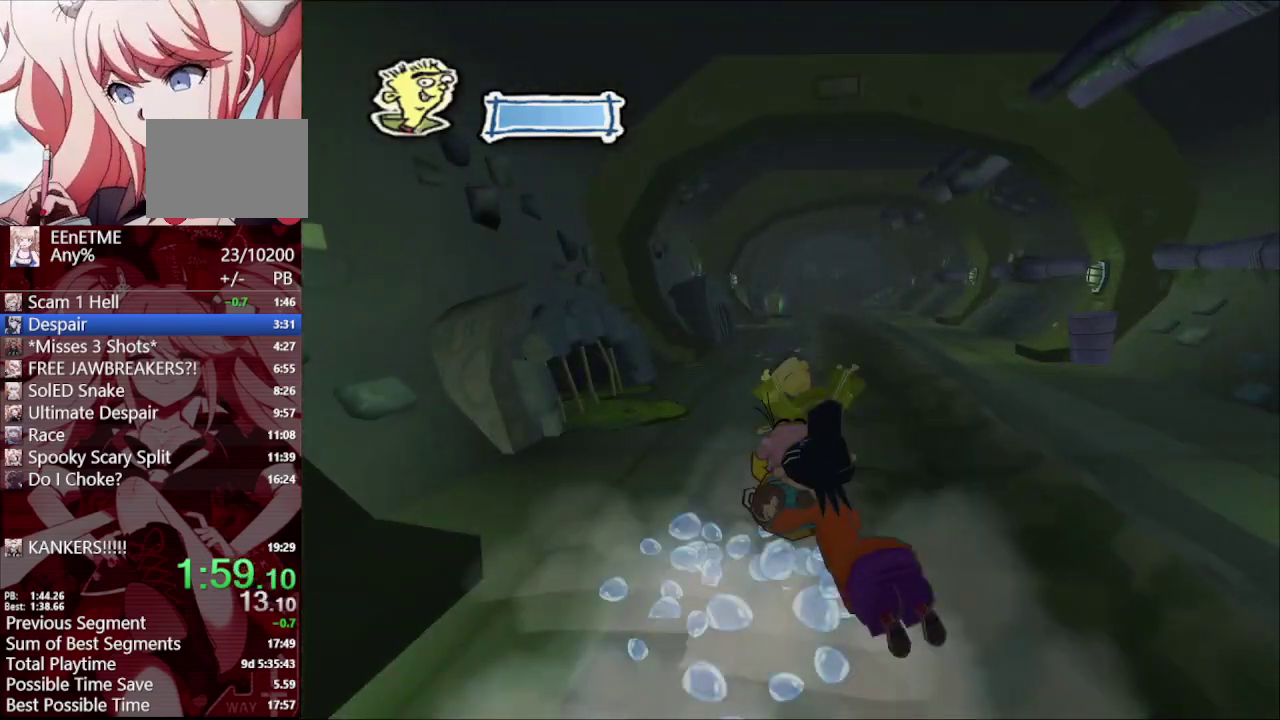
{"buttons": [], "left_stick": "up", "right_stick": "center", "events": []}
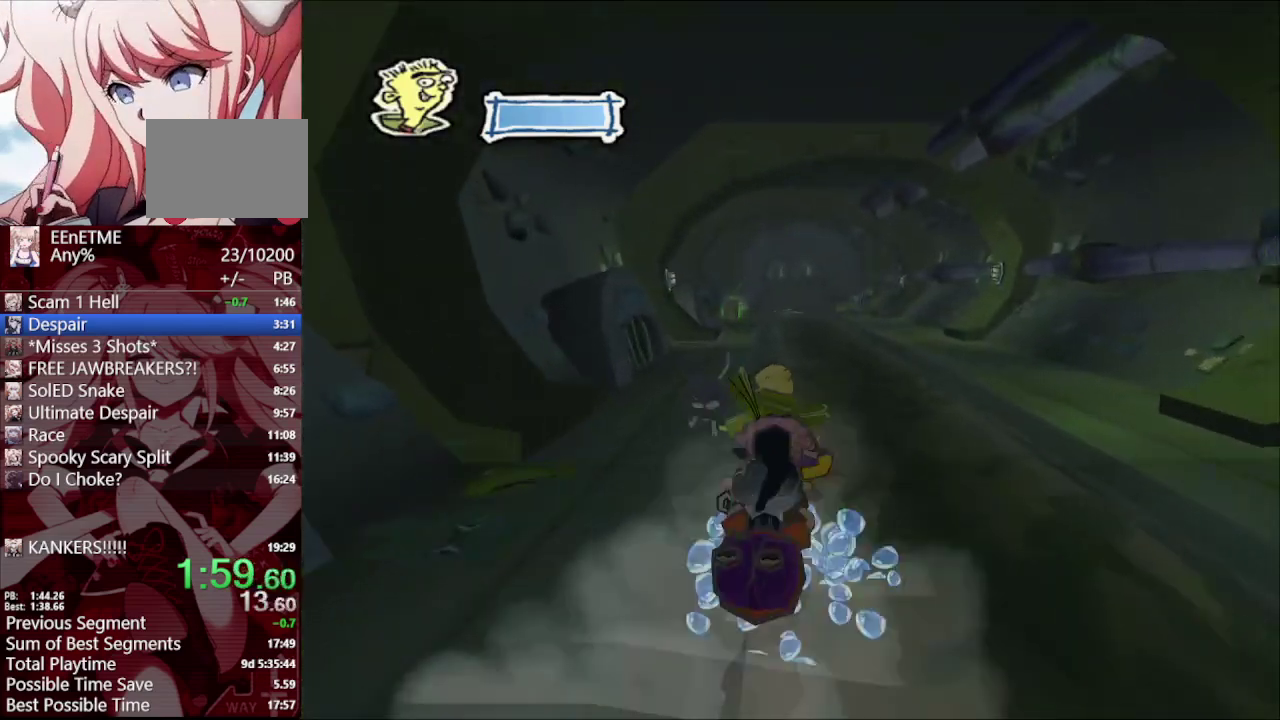
{"buttons": [], "left_stick": "up", "right_stick": "center", "events": []}
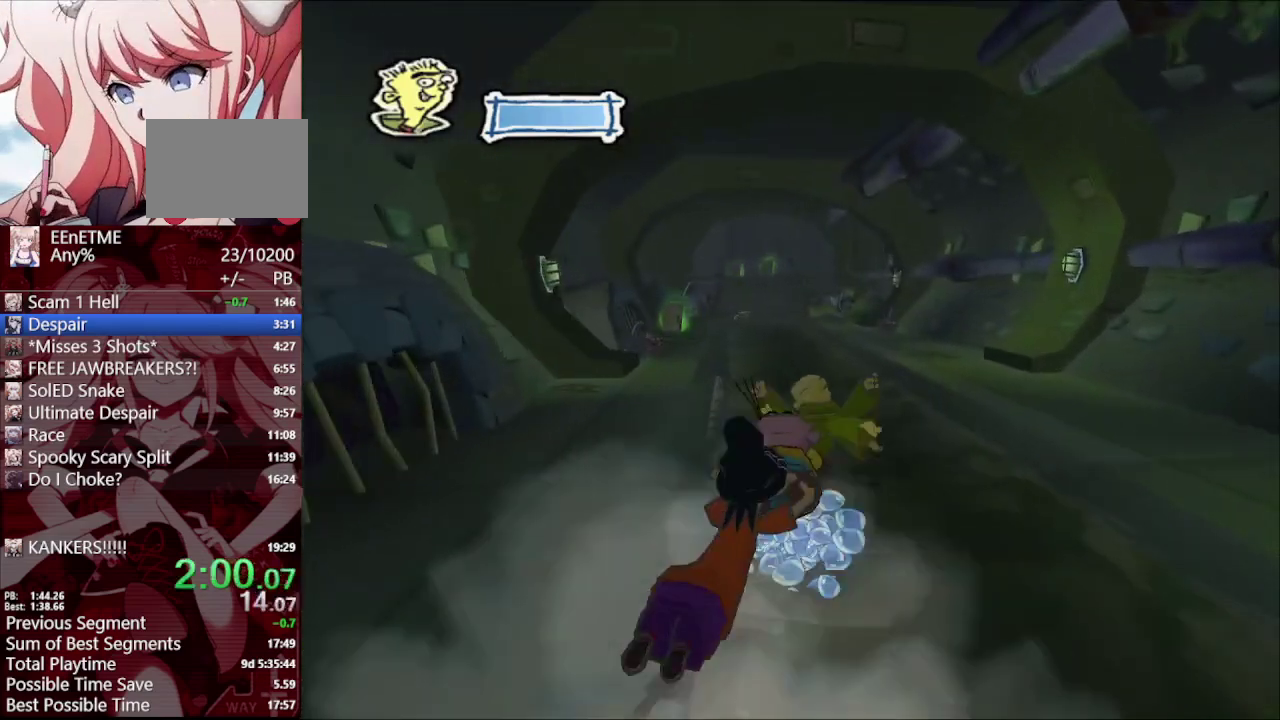
{"buttons": [], "left_stick": "up", "right_stick": "center", "events": []}
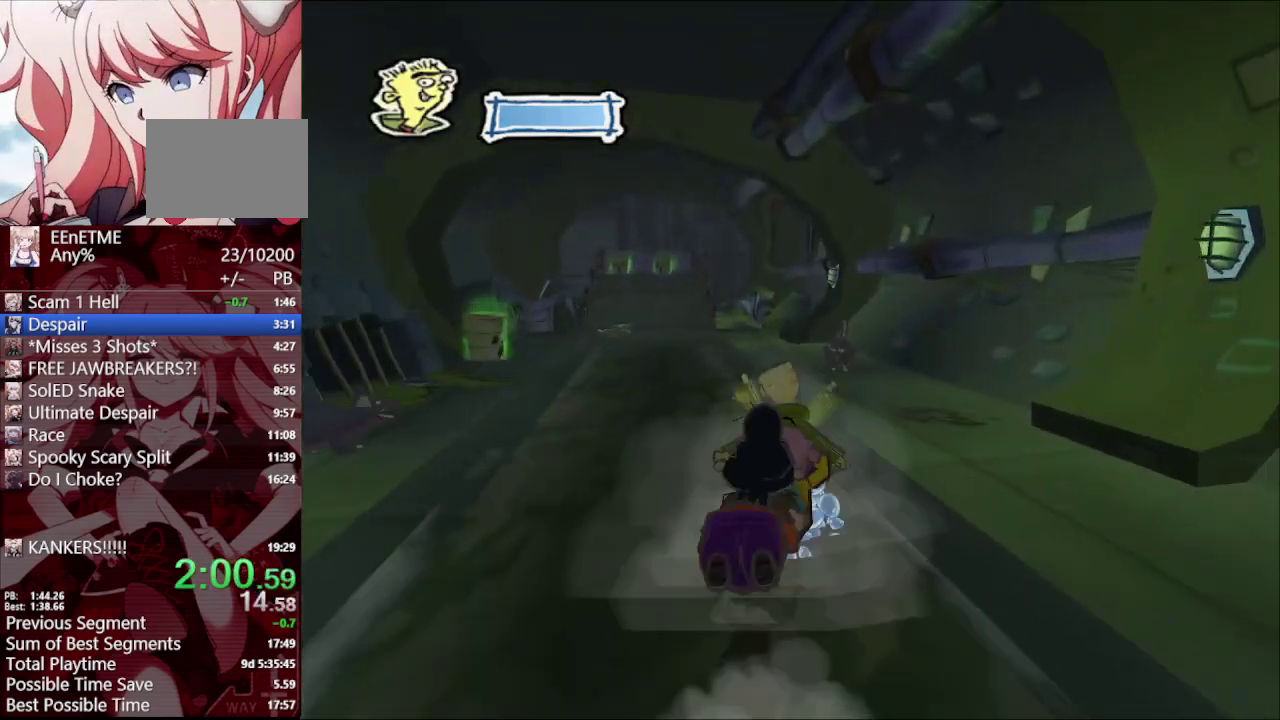
{"buttons": [], "left_stick": "up", "right_stick": "center", "events": [[83, "left_stick", "down"], [150, "left_stick", "center"], [267, "left_stick", "up-left"], [333, "left_stick", "up"]]}